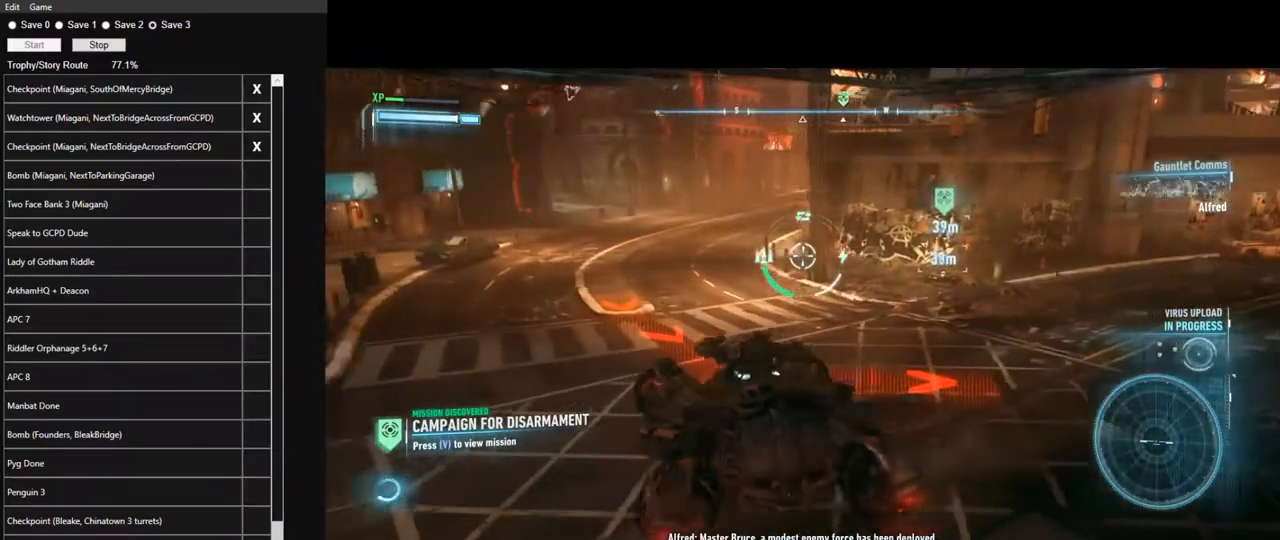
Gameplay with keyboard and mouse; each line is a JSON object with the keys and mouse buttons held at the frame after it. "events" lists presses ("down") and releases ("up") of "1", "2", "3", "4", "5", "a", "alt", "c", "caps_lock", "ctrl", "d", "e", "f", "g", "q", "r", "s", "shift", "space", "t", "tab", "v", "w", "x", "z", "mouse_left", "mouse_wheel" and "mouse_right" between this image and that frame as [ms after this image, input, new state], when the widget could be followed in between. "mouse_left", "mouse_wheel", "mouse_right" = the "left", "wheel", "right" buttons of the "mouse" list. No other keys are recorded. "wheel" means that the mouse wheel is clicked or scrolled. Not read: mouse_move.
{"keys": [], "mouse": ["right"], "events": [[100, "space", "down"], [183, "space", "up"], [283, "space", "down"], [333, "space", "up"], [467, "a", "up"]]}
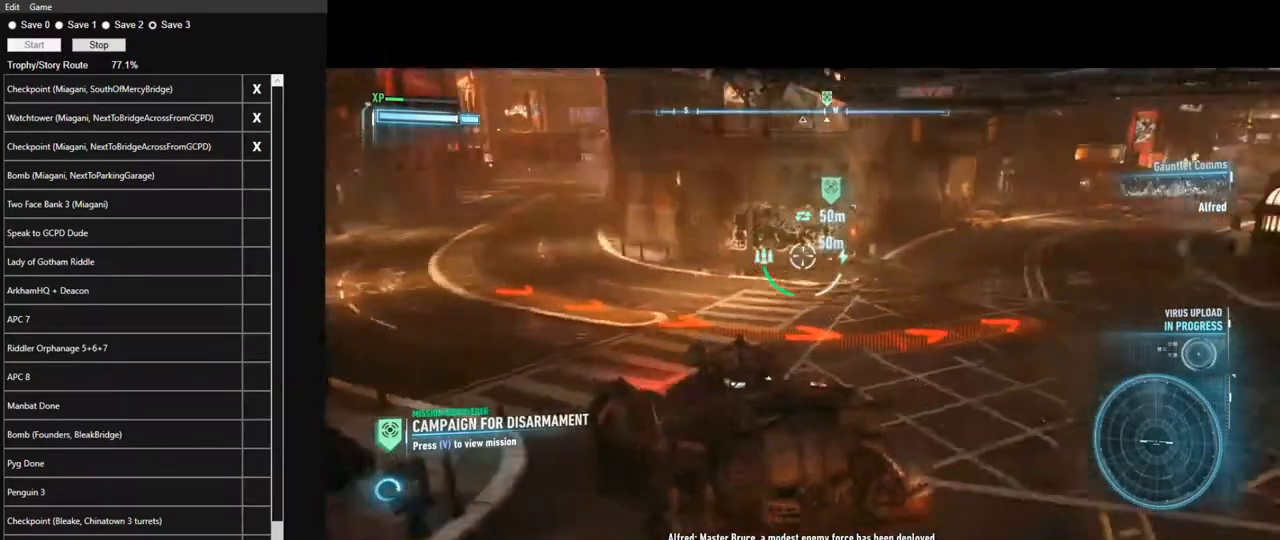
{"keys": [], "mouse": ["right"], "events": []}
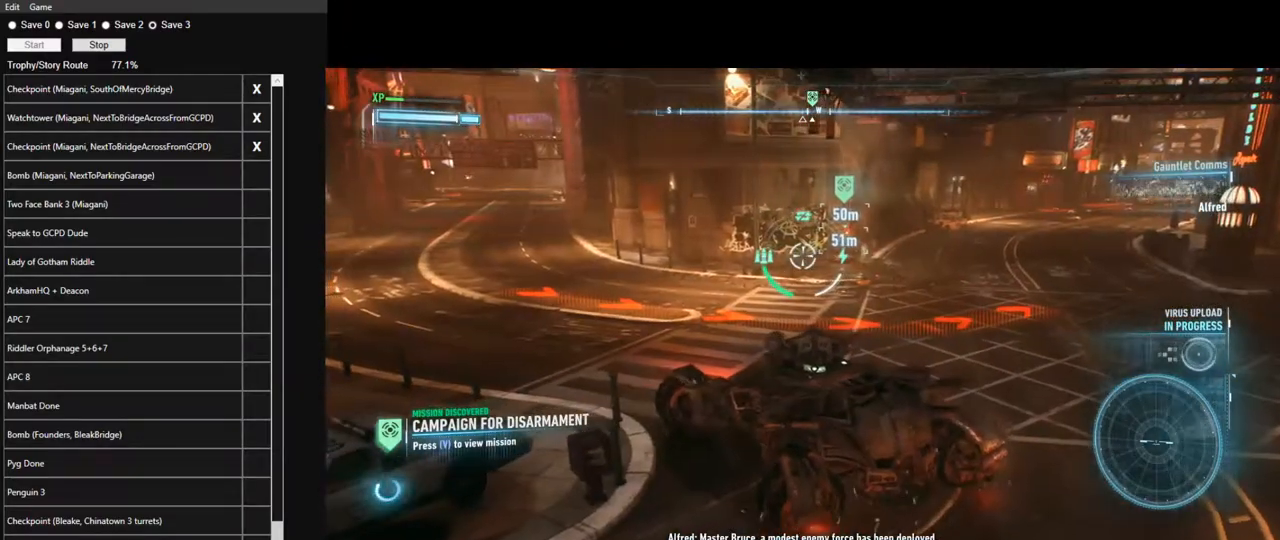
{"keys": ["d"], "mouse": ["right"], "events": [[167, "d", "down"]]}
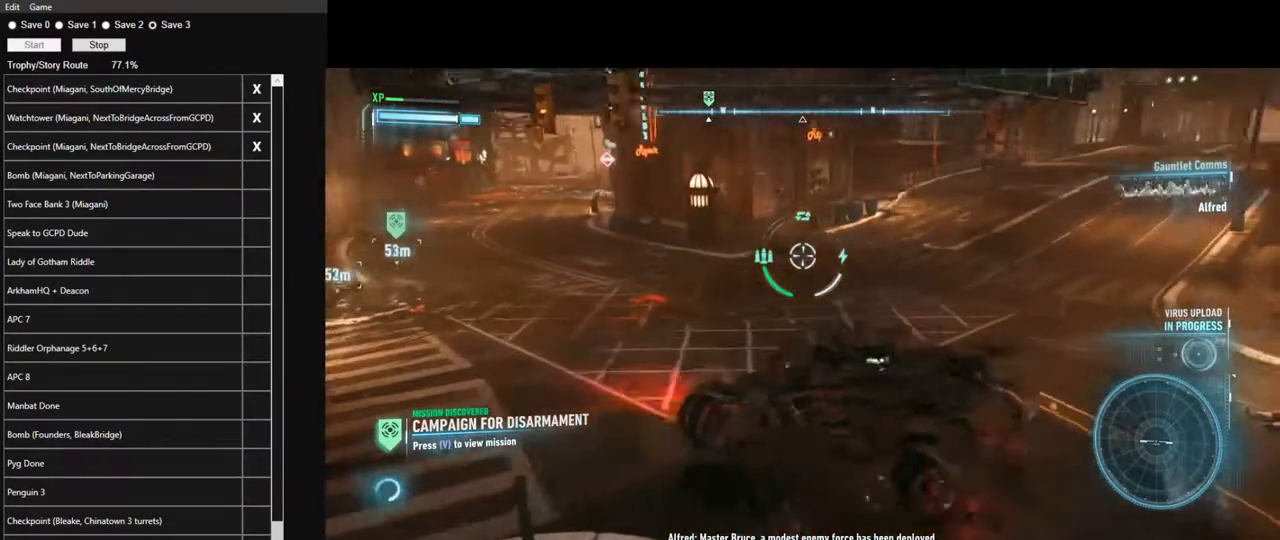
{"keys": ["w"], "mouse": ["right"], "events": [[100, "w", "down"], [233, "d", "up"]]}
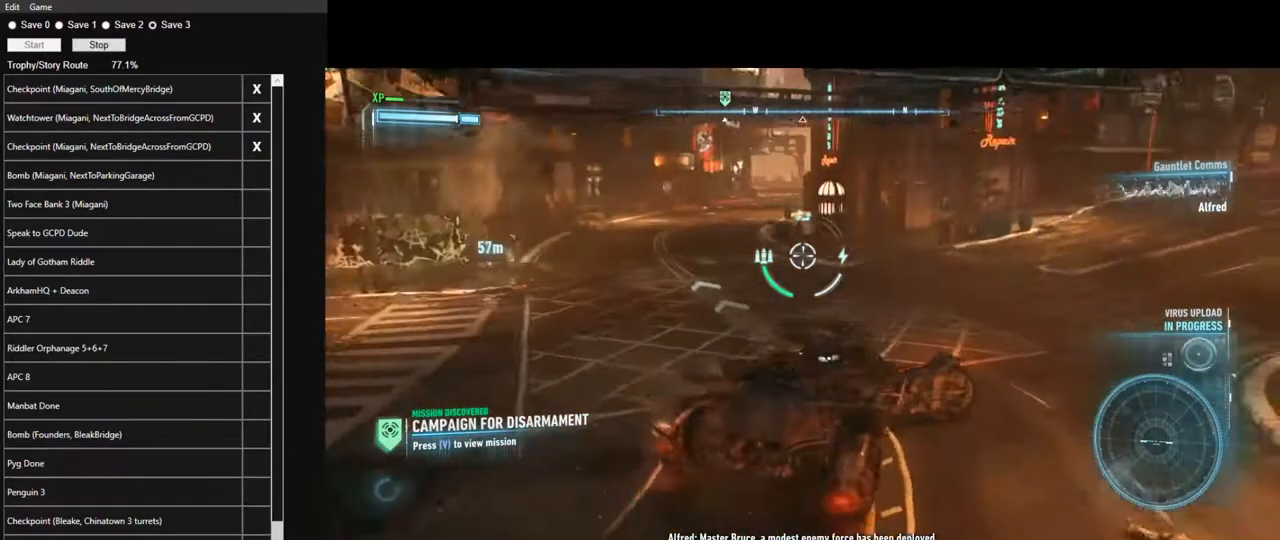
{"keys": ["space", "w"], "mouse": ["right"], "events": [[250, "a", "down"], [433, "space", "down"], [483, "a", "up"]]}
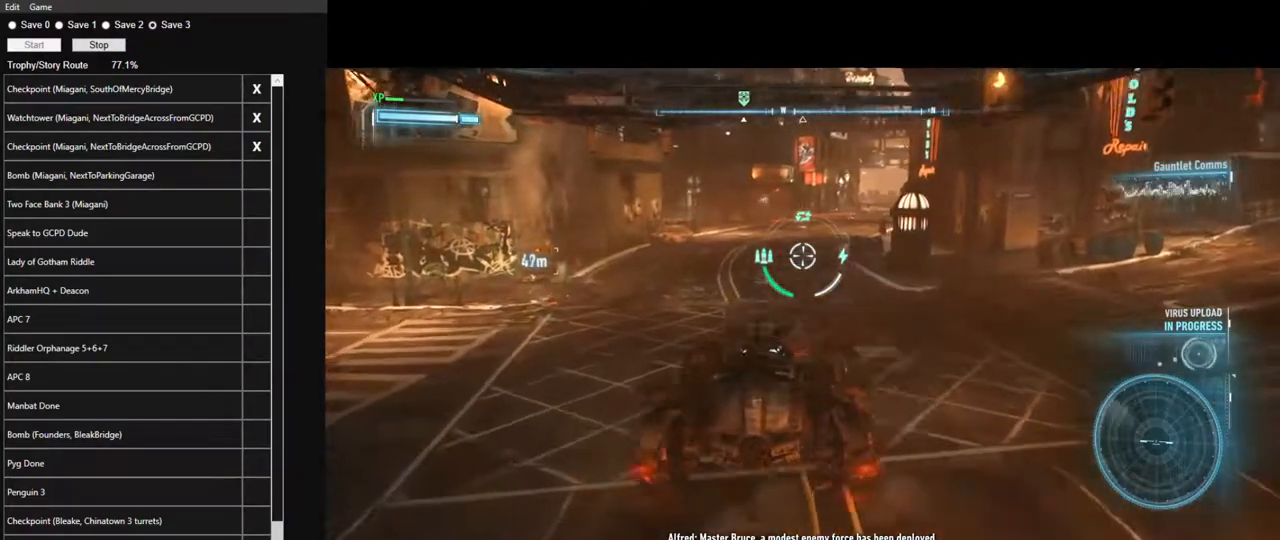
{"keys": [], "mouse": ["right"], "events": [[33, "space", "up"], [317, "w", "up"]]}
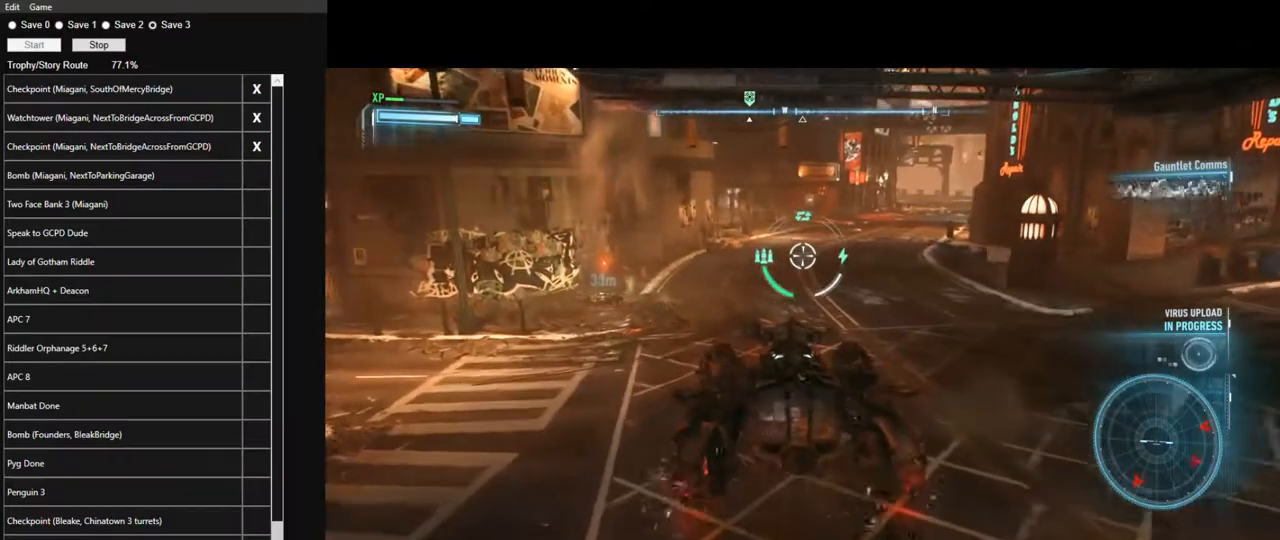
{"keys": [], "mouse": ["right"], "events": []}
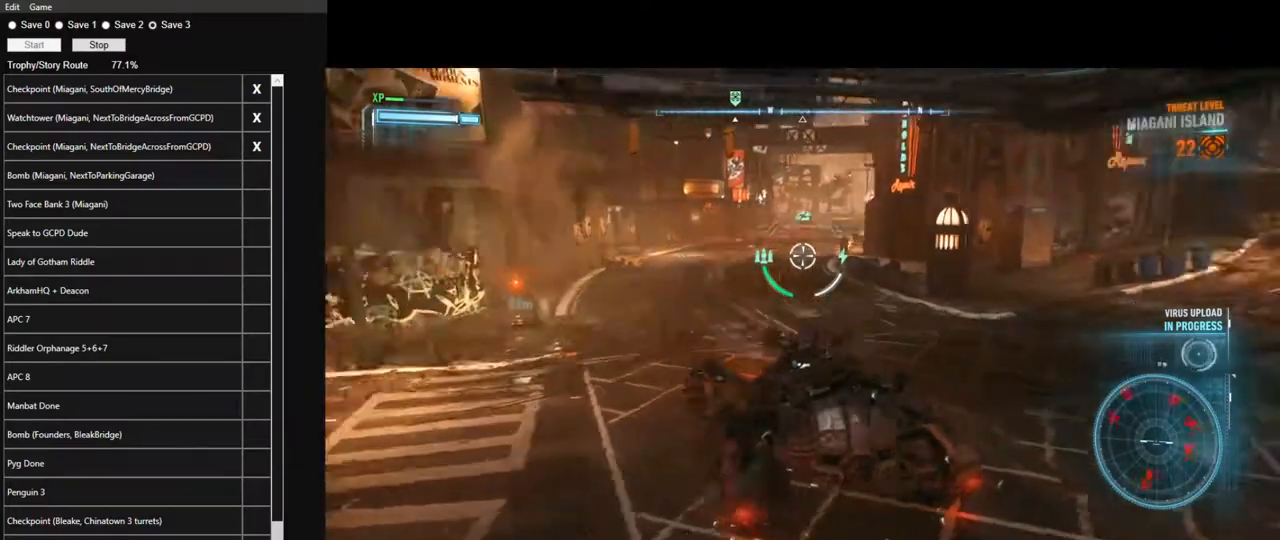
{"keys": ["d"], "mouse": ["right"], "events": [[350, "d", "down"]]}
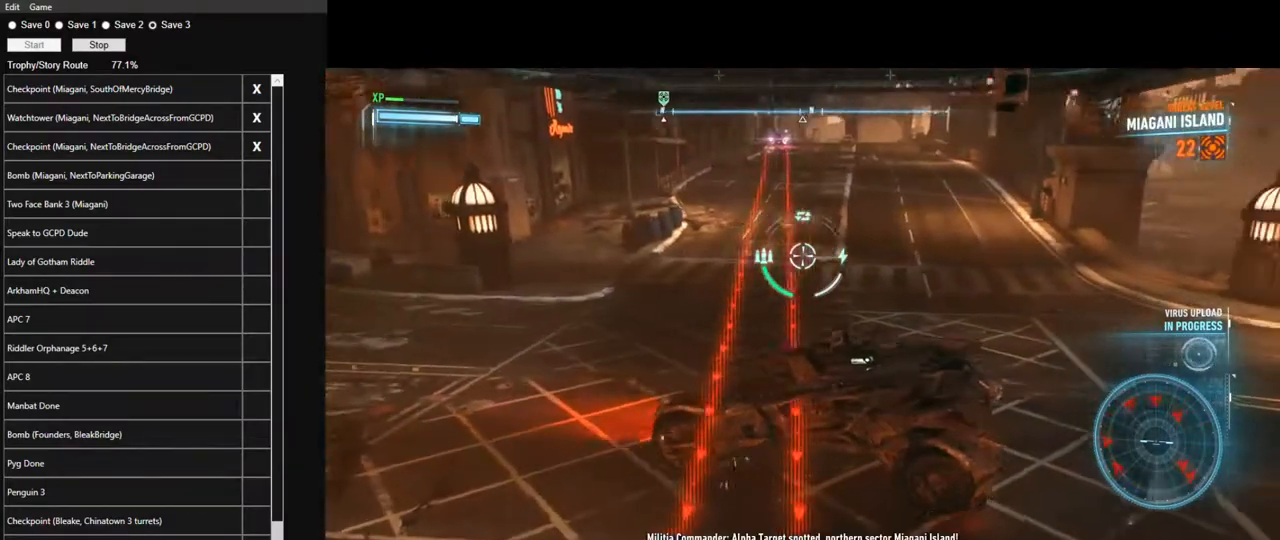
{"keys": ["w"], "mouse": ["right"], "events": [[217, "w", "down"], [367, "d", "up"]]}
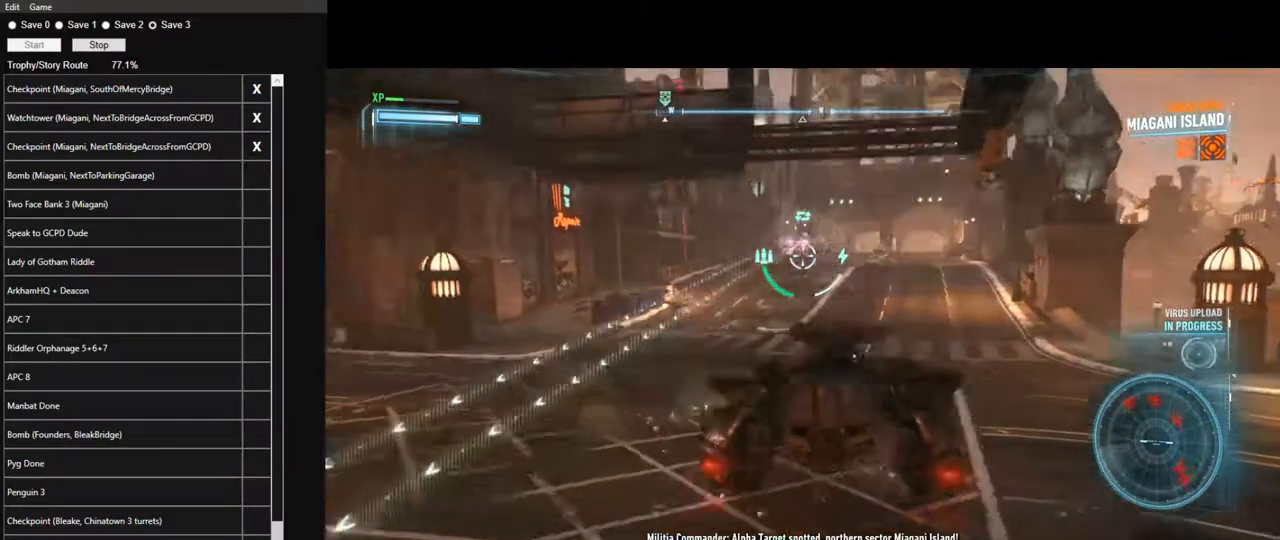
{"keys": ["w"], "mouse": ["right"], "events": [[183, "q", "down"], [333, "q", "up"]]}
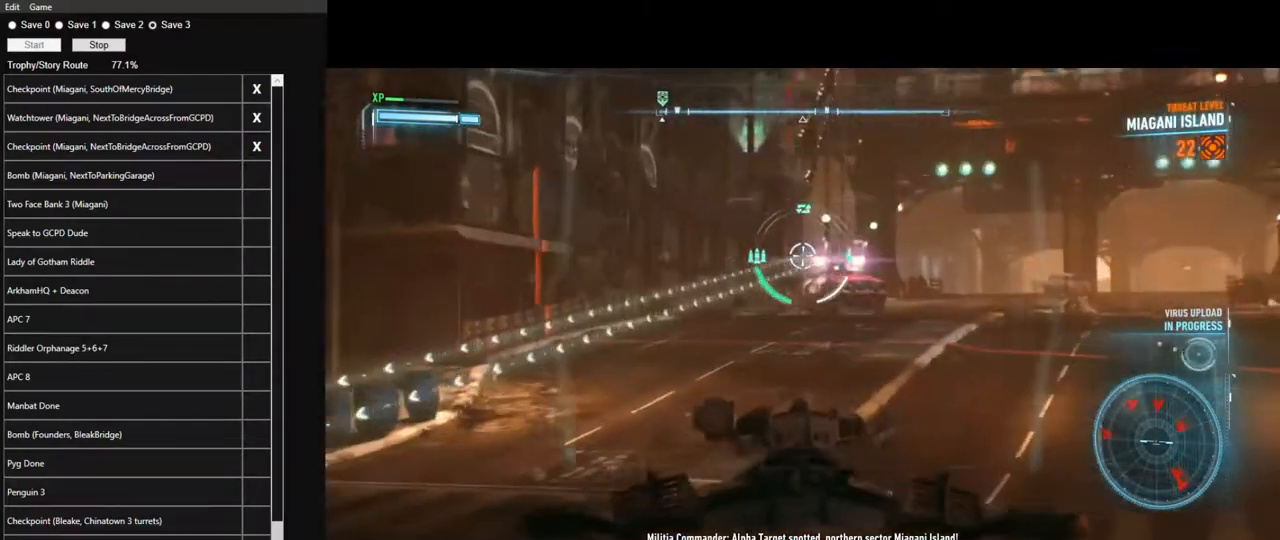
{"keys": ["q", "w"], "mouse": ["right"], "events": [[300, "mouse_wheel", "down"], [383, "mouse_wheel", "up"], [433, "q", "down"]]}
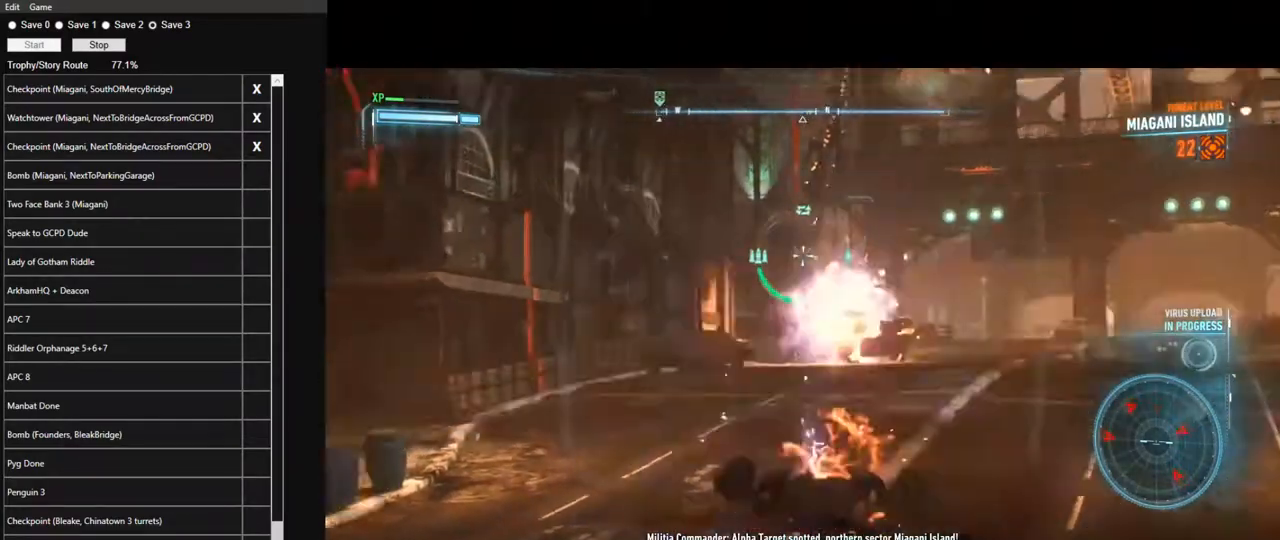
{"keys": ["a"], "mouse": ["right"], "events": [[33, "q", "up"], [133, "w", "up"], [267, "a", "down"]]}
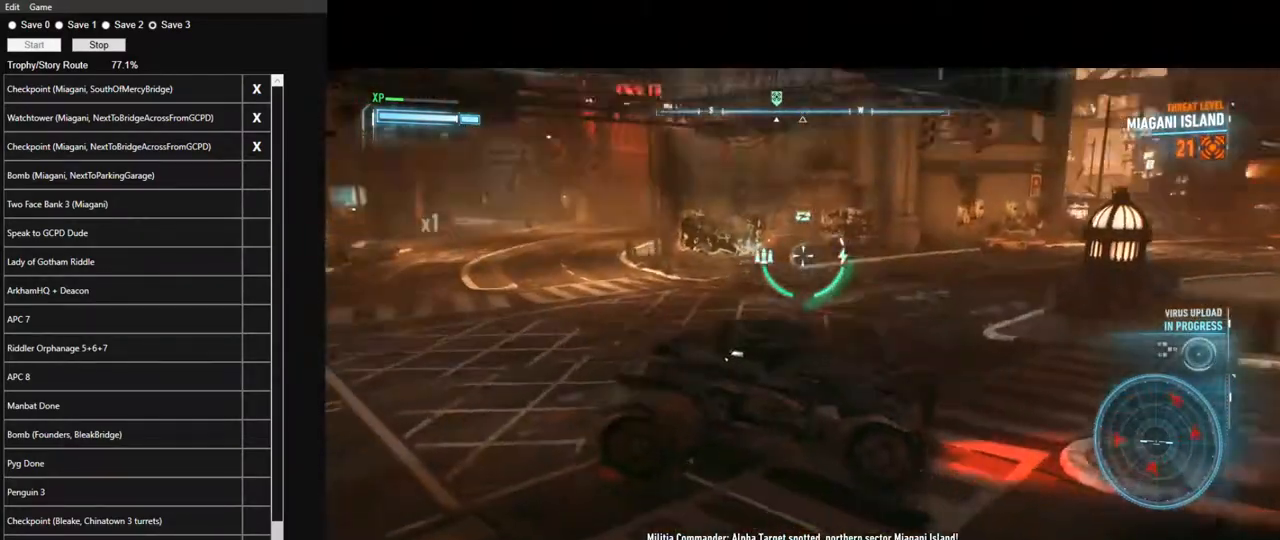
{"keys": ["a", "space", "w"], "mouse": ["right"], "events": [[333, "w", "down"], [367, "space", "down"]]}
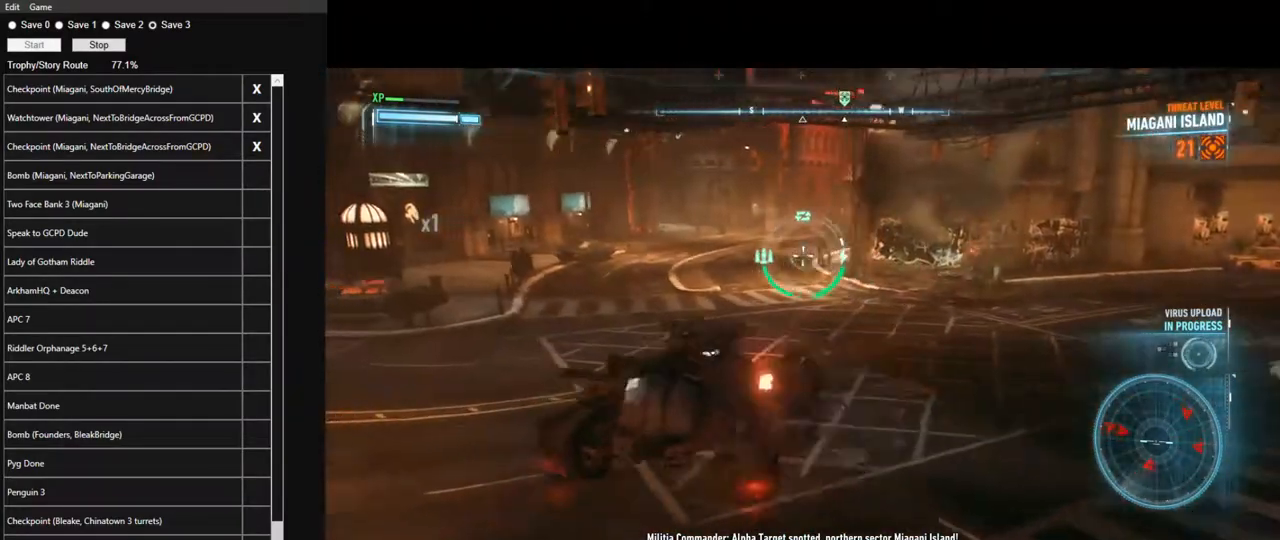
{"keys": ["a", "w"], "mouse": ["right"], "events": [[17, "space", "up"]]}
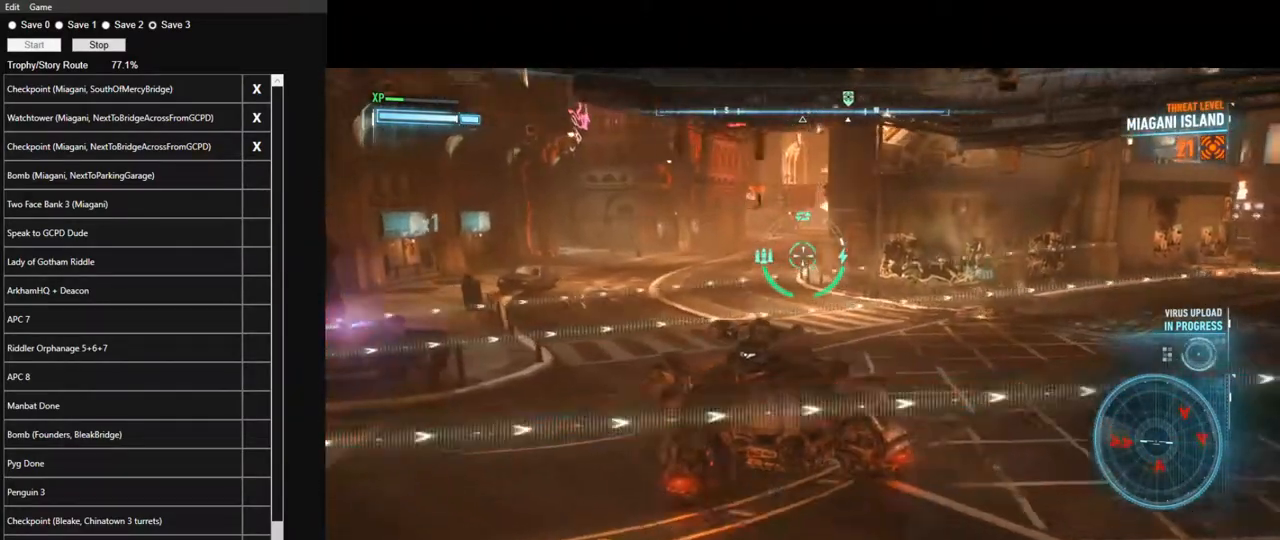
{"keys": ["a", "w"], "mouse": ["right"], "events": [[117, "a", "up"], [367, "space", "down"], [500, "a", "down"], [500, "space", "up"]]}
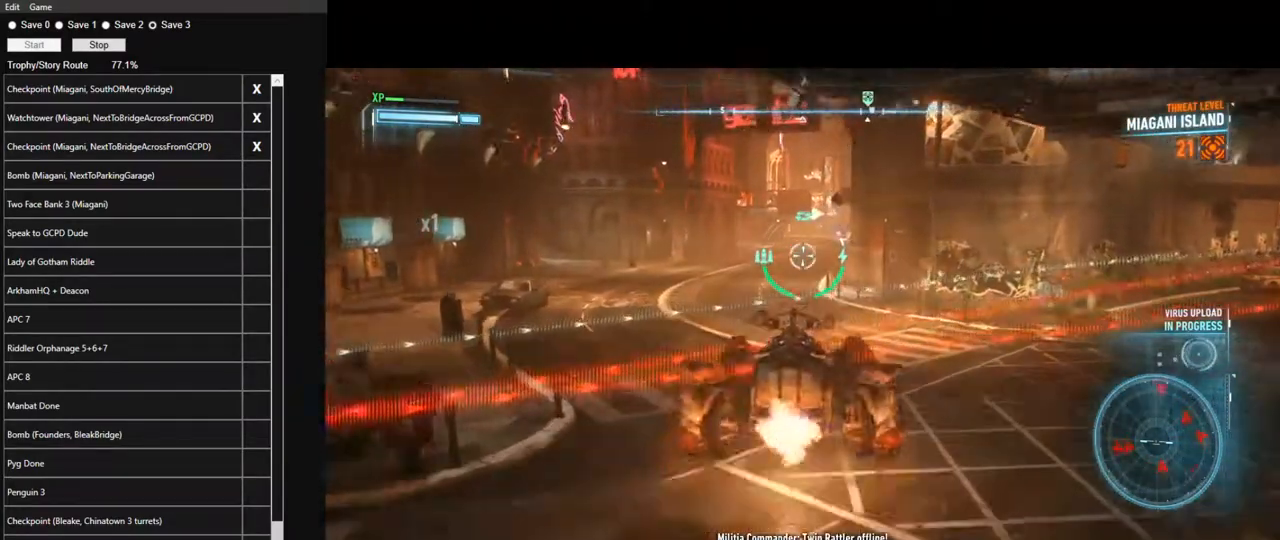
{"keys": ["a", "w"], "mouse": ["right"], "events": [[183, "space", "down"], [283, "space", "up"], [367, "space", "down"], [467, "space", "up"]]}
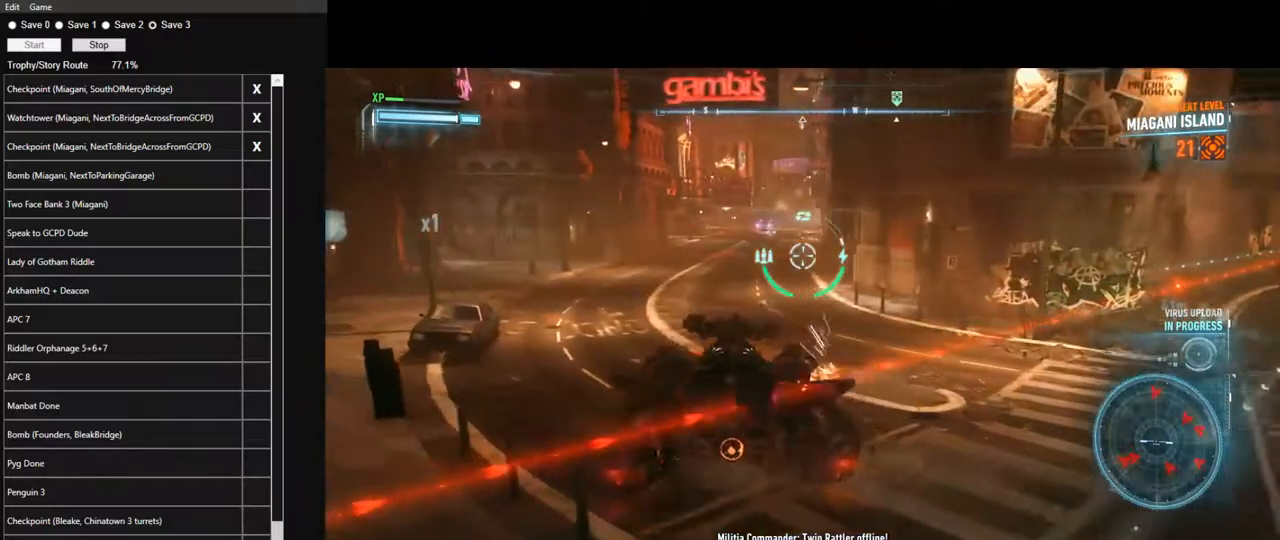
{"keys": ["w"], "mouse": ["right"], "events": [[150, "a", "up"], [250, "q", "down"], [383, "q", "up"]]}
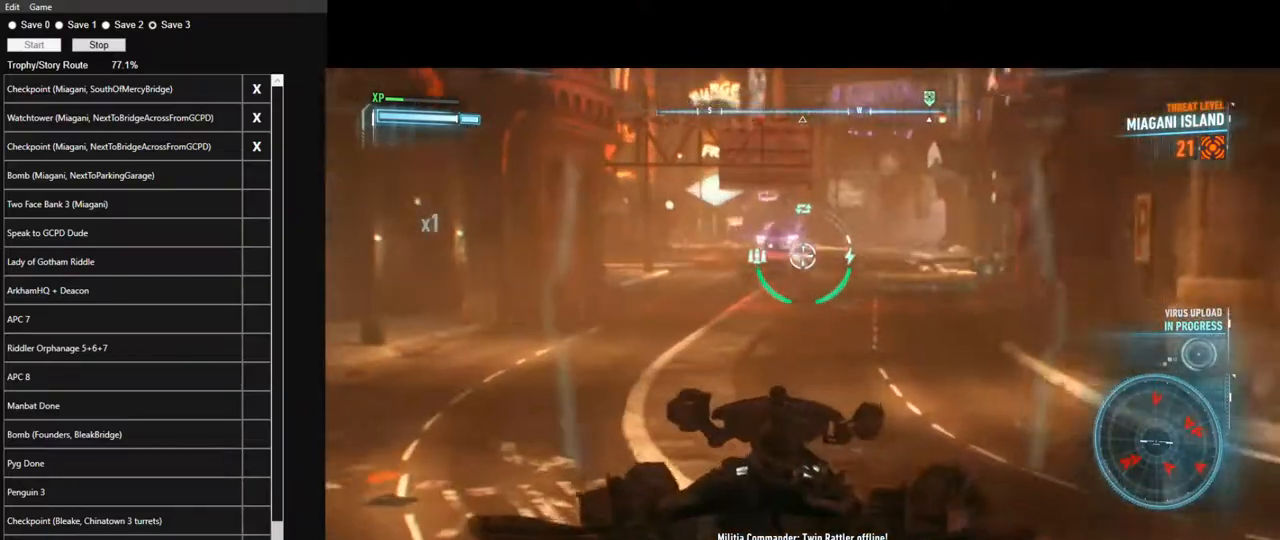
{"keys": [], "mouse": ["wheel", "right"], "events": [[450, "w", "up"], [500, "mouse_wheel", "down"]]}
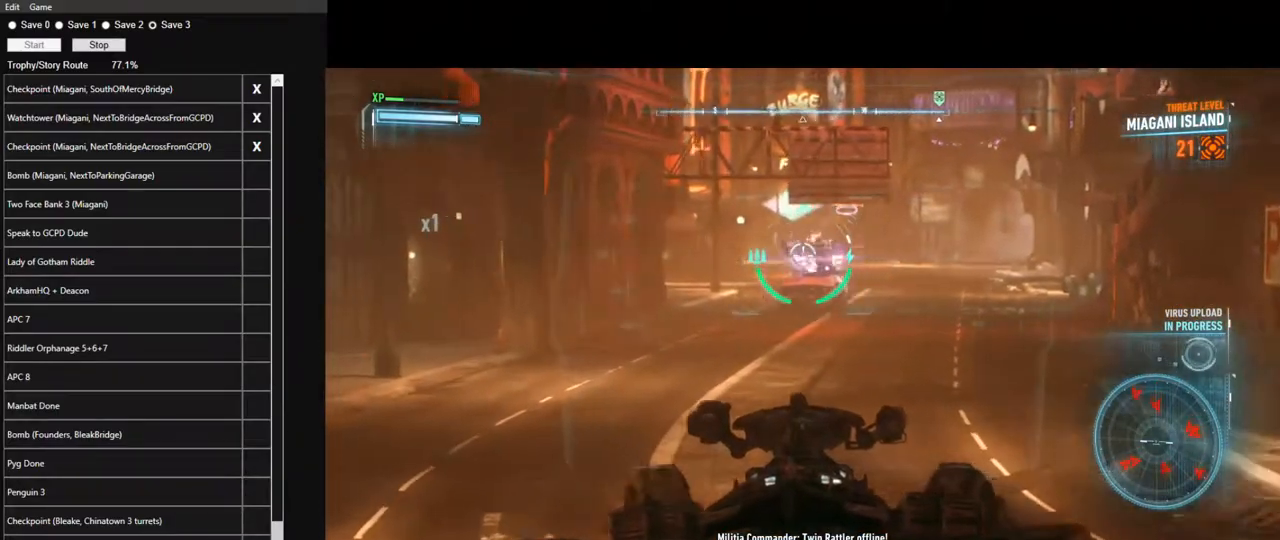
{"keys": ["d"], "mouse": ["right"], "events": [[133, "mouse_wheel", "up"], [133, "q", "down"], [233, "d", "down"], [233, "q", "up"]]}
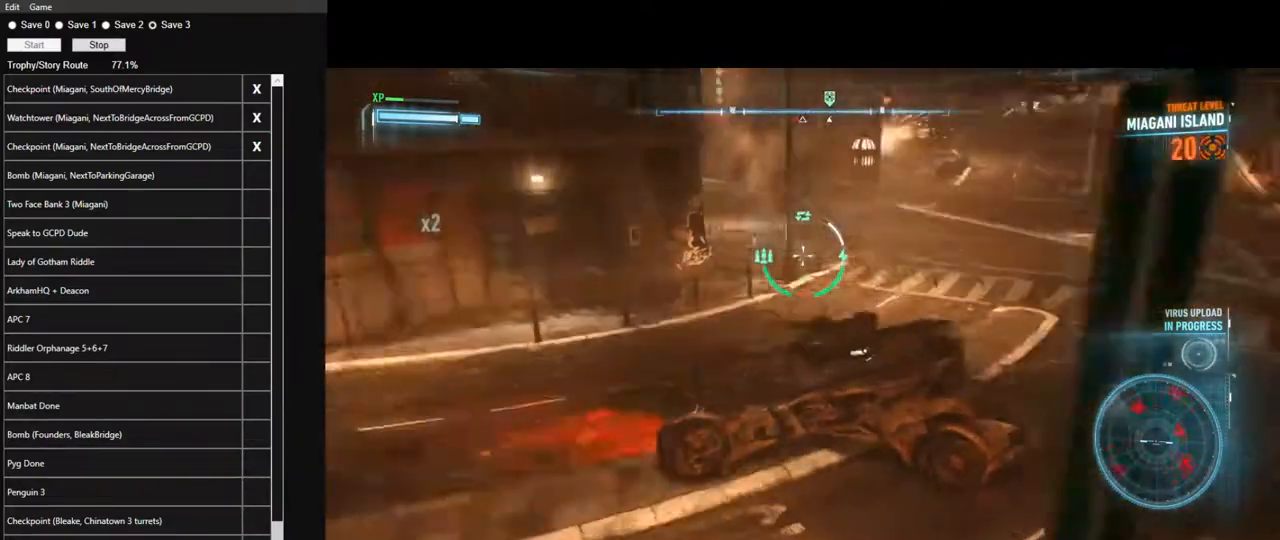
{"keys": ["space", "w"], "mouse": ["right"], "events": [[150, "w", "down"], [250, "d", "up"], [433, "space", "down"]]}
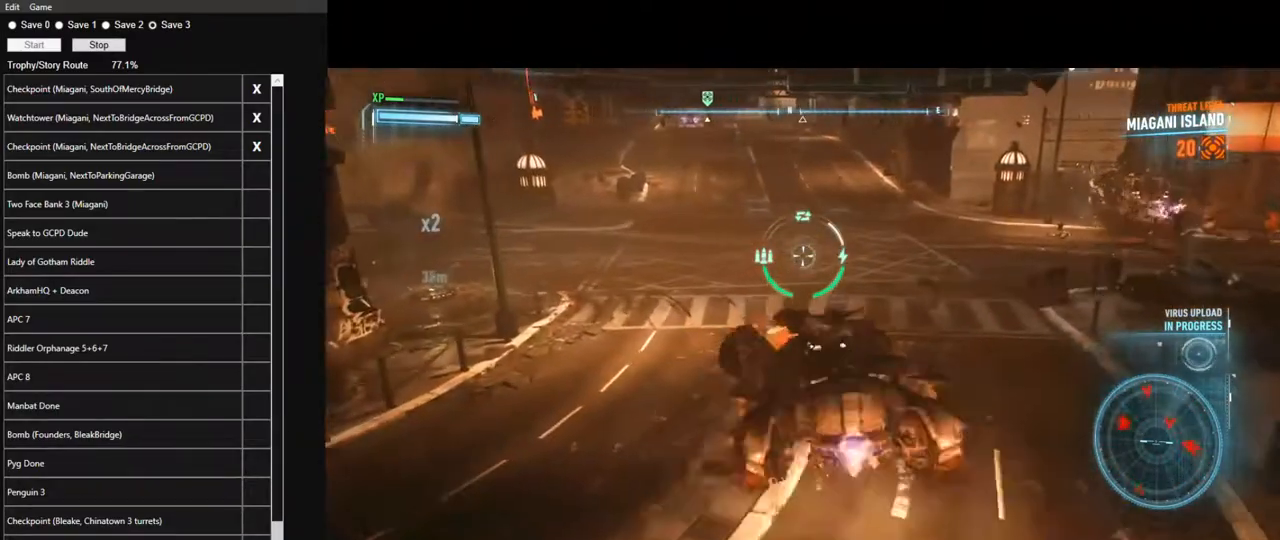
{"keys": ["d", "w"], "mouse": ["right"], "events": [[33, "space", "up"], [317, "space", "down"], [450, "space", "up"], [500, "d", "down"]]}
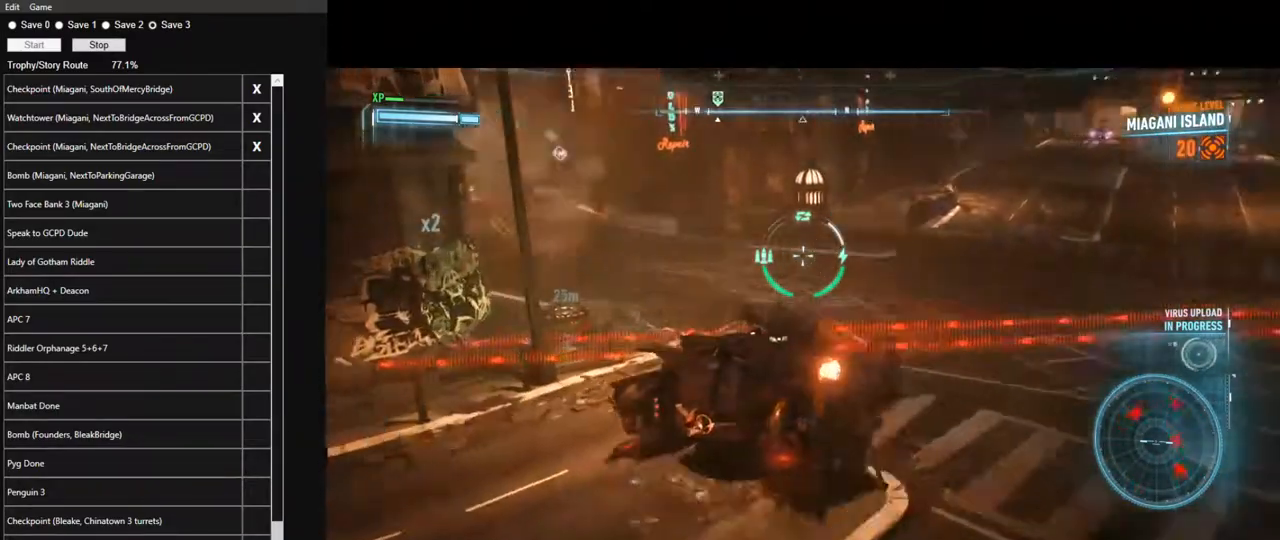
{"keys": ["d", "w"], "mouse": ["right"], "events": []}
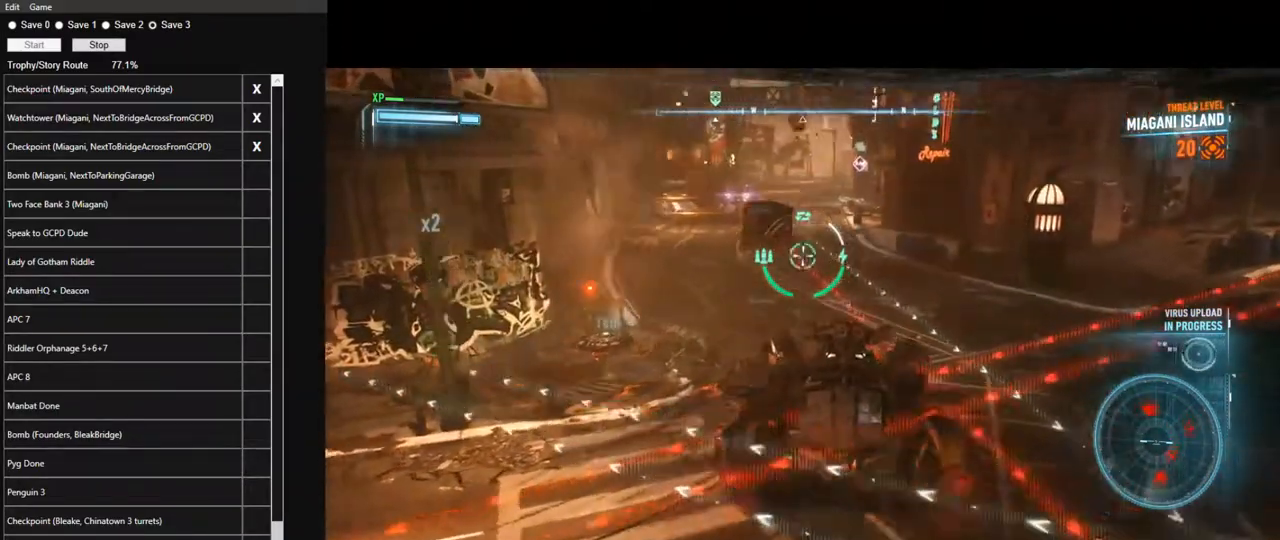
{"keys": ["s"], "mouse": ["right"], "events": [[250, "w", "up"], [433, "s", "down"], [483, "d", "up"]]}
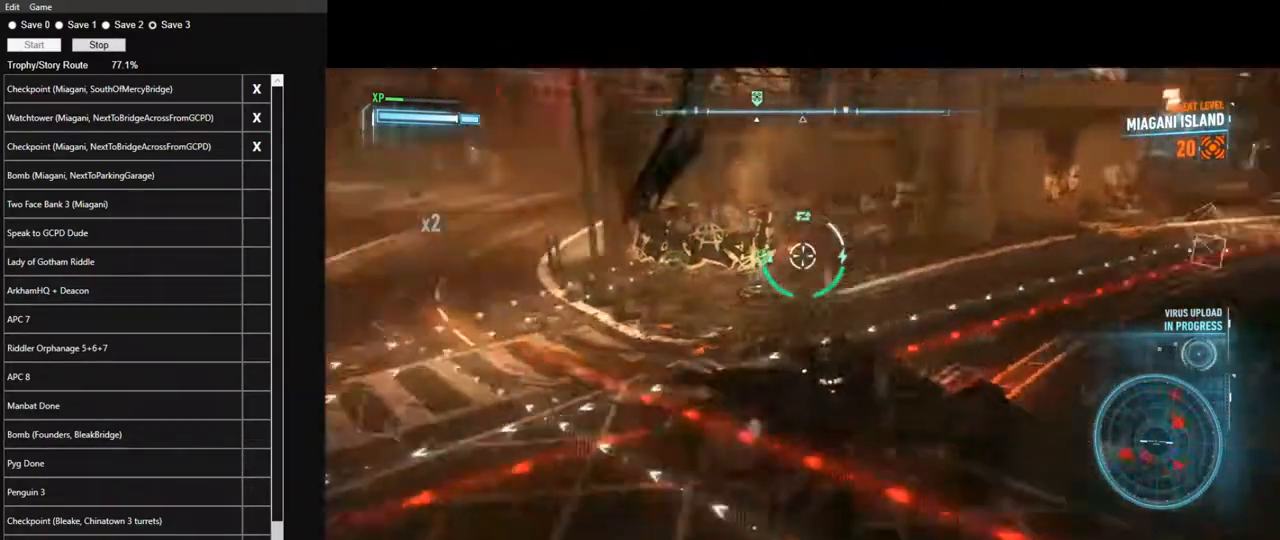
{"keys": ["a", "s"], "mouse": ["right"], "events": [[83, "a", "down"], [167, "space", "down"], [367, "space", "up"]]}
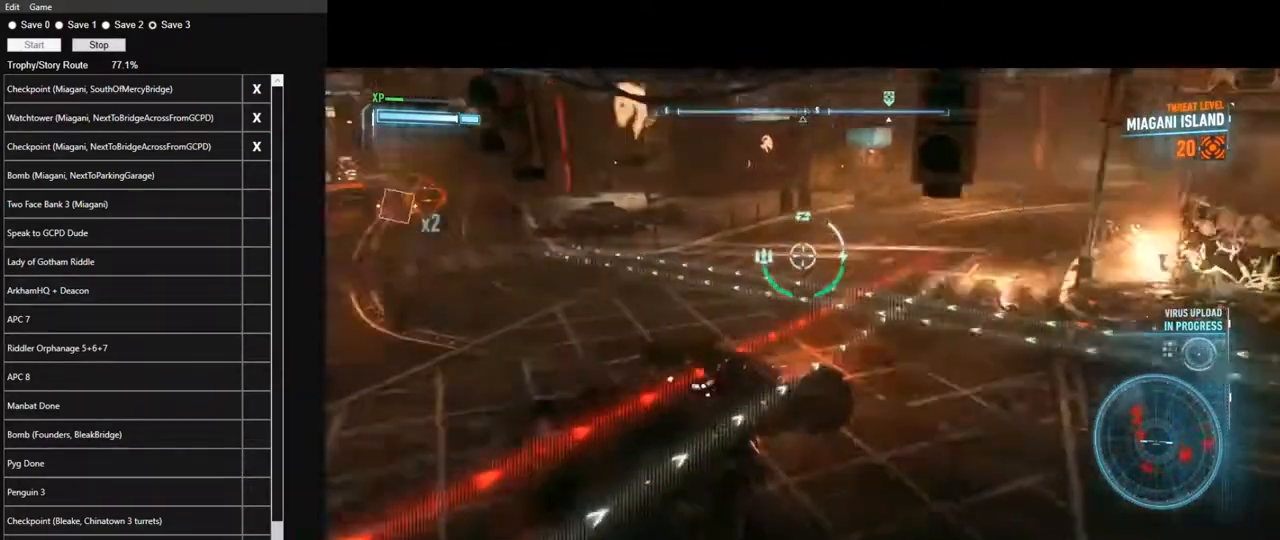
{"keys": ["w"], "mouse": ["right"], "events": [[50, "s", "up"], [183, "w", "down"], [233, "space", "down"], [333, "space", "up"], [467, "a", "up"]]}
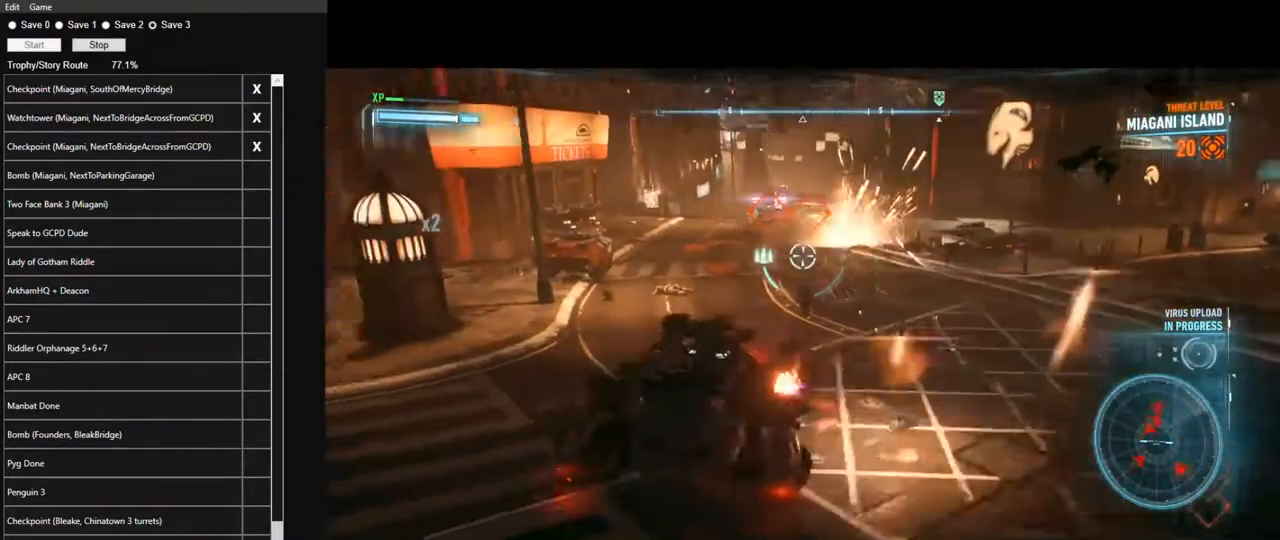
{"keys": ["d", "w"], "mouse": ["right"], "events": [[433, "d", "down"]]}
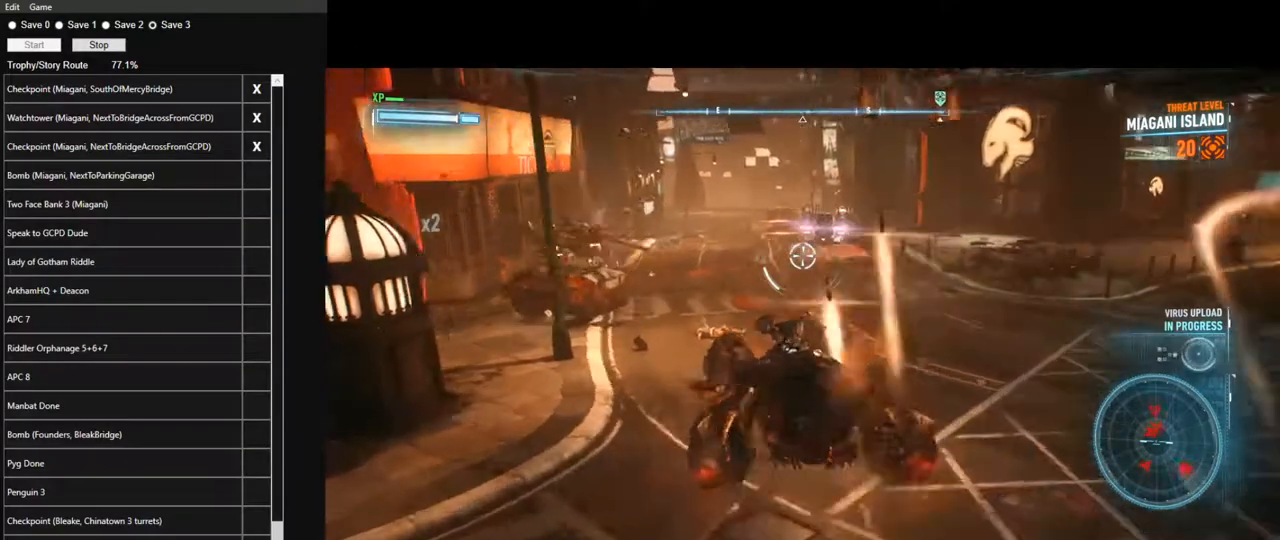
{"keys": [], "mouse": ["right"], "events": [[167, "d", "up"], [317, "a", "down"], [450, "w", "up"], [500, "a", "up"]]}
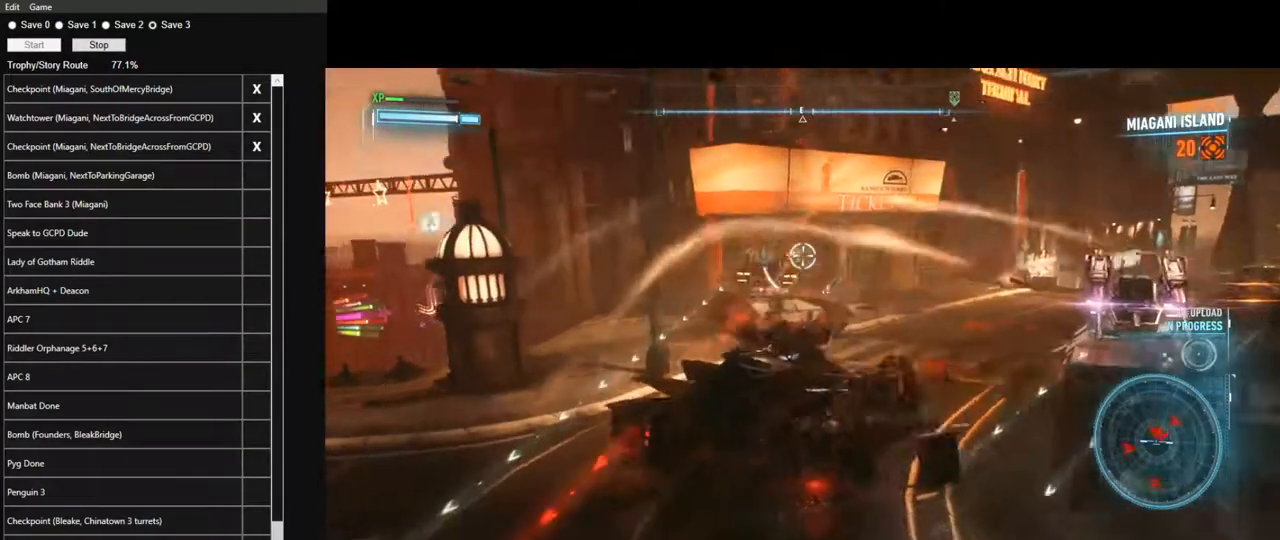
{"keys": ["s"], "mouse": ["right"], "events": [[100, "mouse_wheel", "down"], [133, "s", "down"], [233, "mouse_wheel", "up"]]}
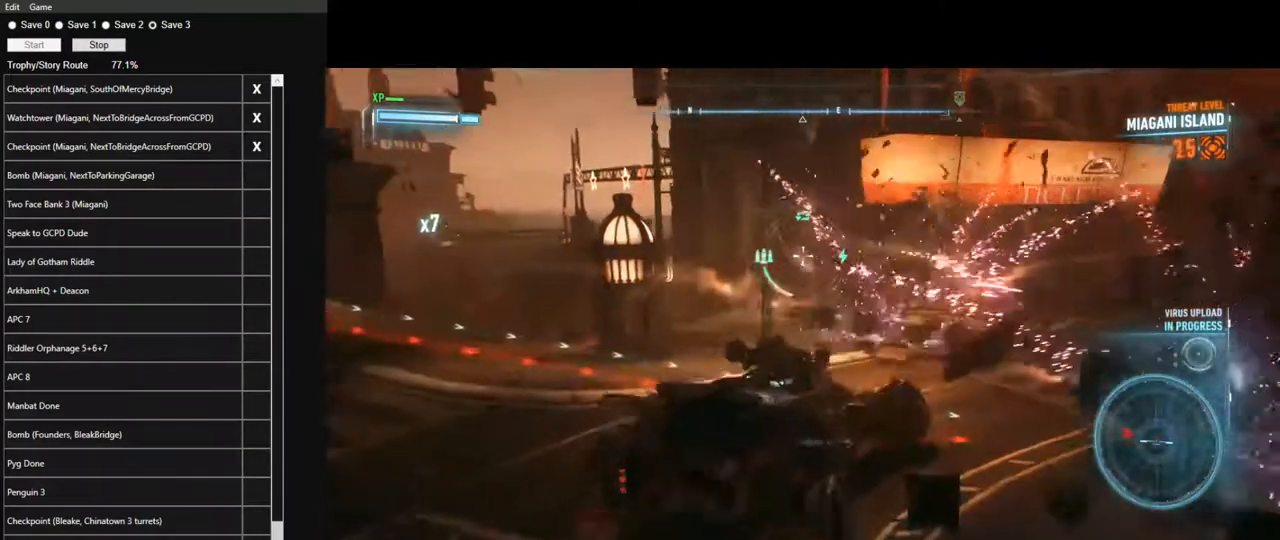
{"keys": ["a"], "mouse": ["right"], "events": [[117, "space", "down"], [200, "space", "up"], [300, "a", "down"], [483, "s", "up"]]}
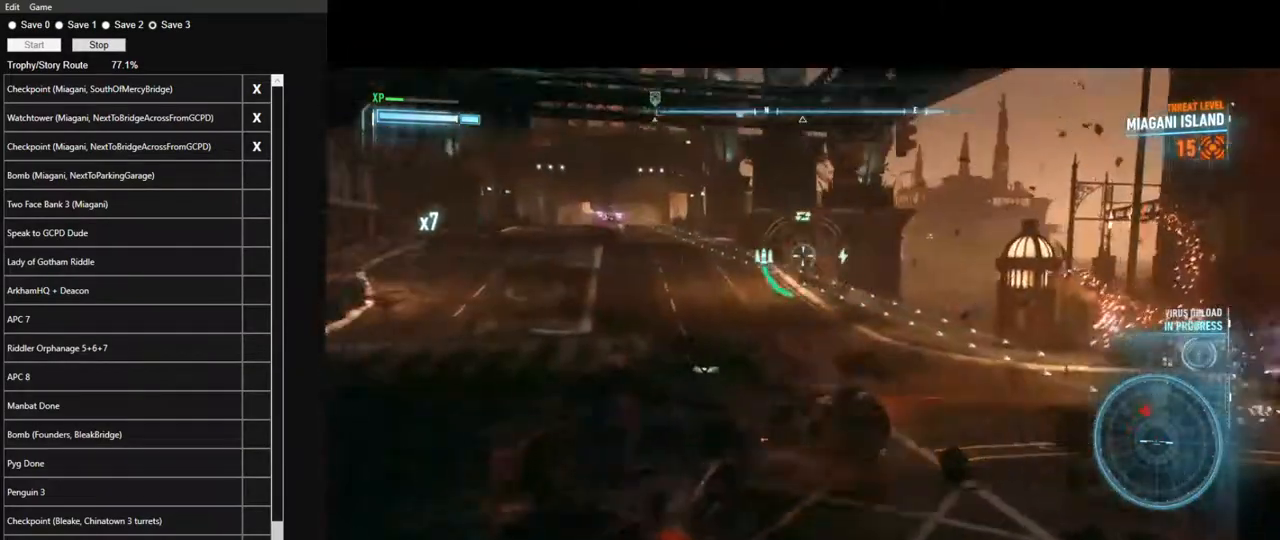
{"keys": ["q", "w"], "mouse": ["right"], "events": [[167, "a", "up"], [167, "w", "down"], [367, "q", "down"]]}
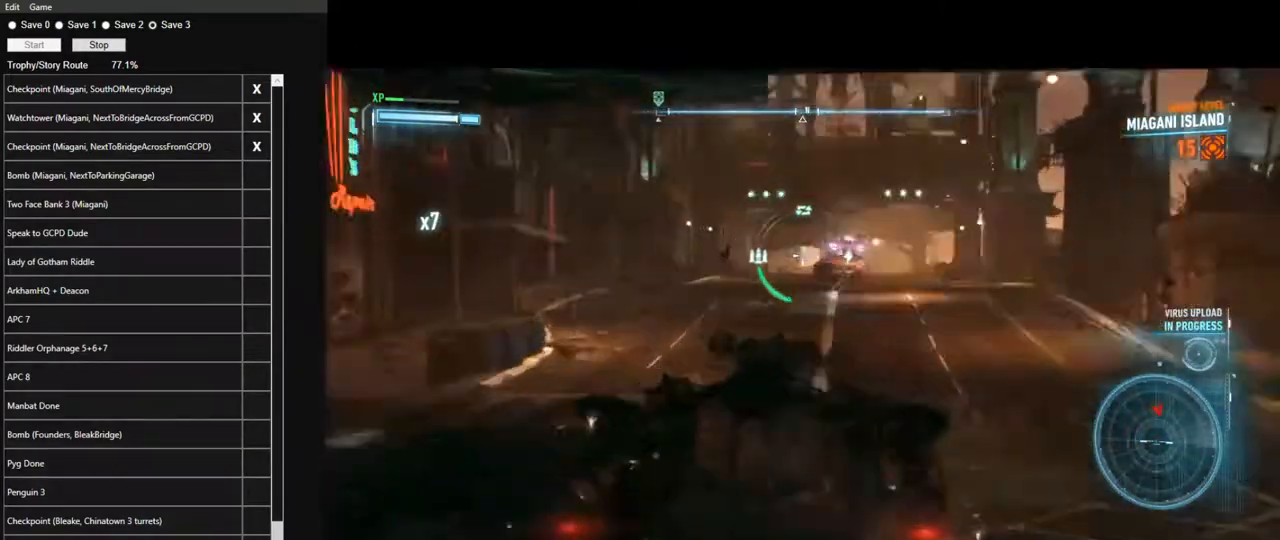
{"keys": ["w"], "mouse": ["right"], "events": [[50, "q", "up"]]}